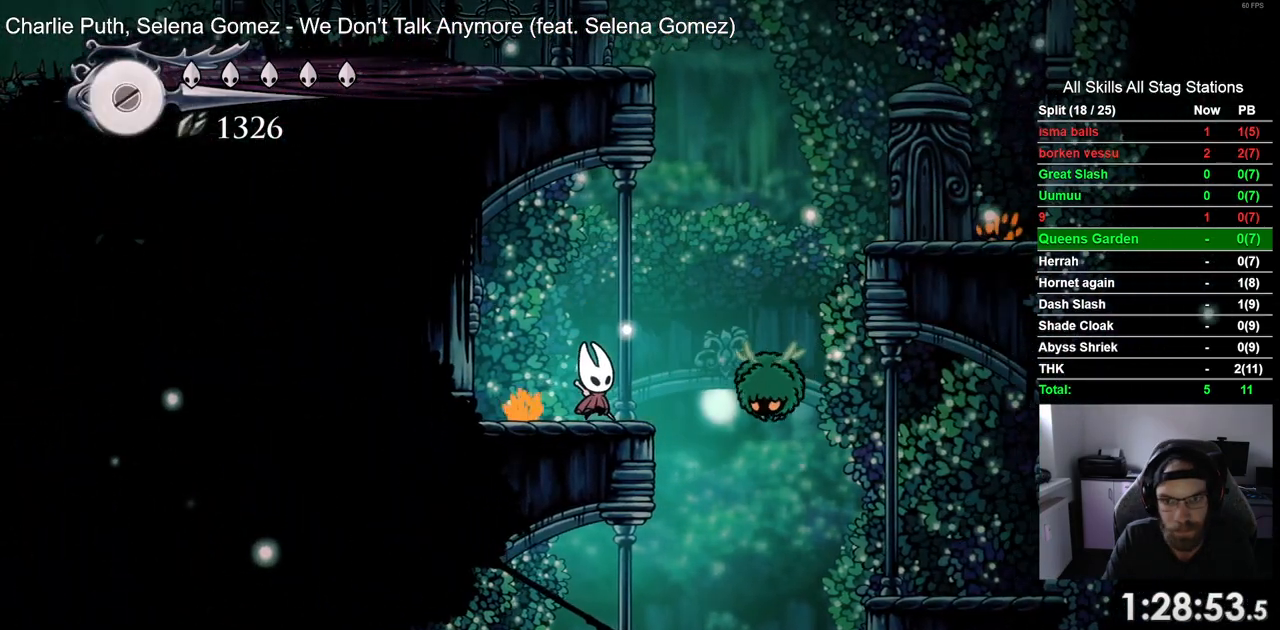
Gameplay with a controller (PlayStation layout); each line is a JSON object with the inputs held at the frame after it (dt_ms = milliseconds from this image to that frame). "events" lists button and stick changes between this image and that frame as [ms after this image, input, new state], when the widget could be followed in between.
{"dt_ms": 500, "buttons": [], "left_stick": "center", "right_stick": "center", "events": [[267, "DPAD_RIGHT", "down"], [283, "SQUARE", "down"], [317, "DPAD_RIGHT", "up"], [417, "SQUARE", "up"]]}
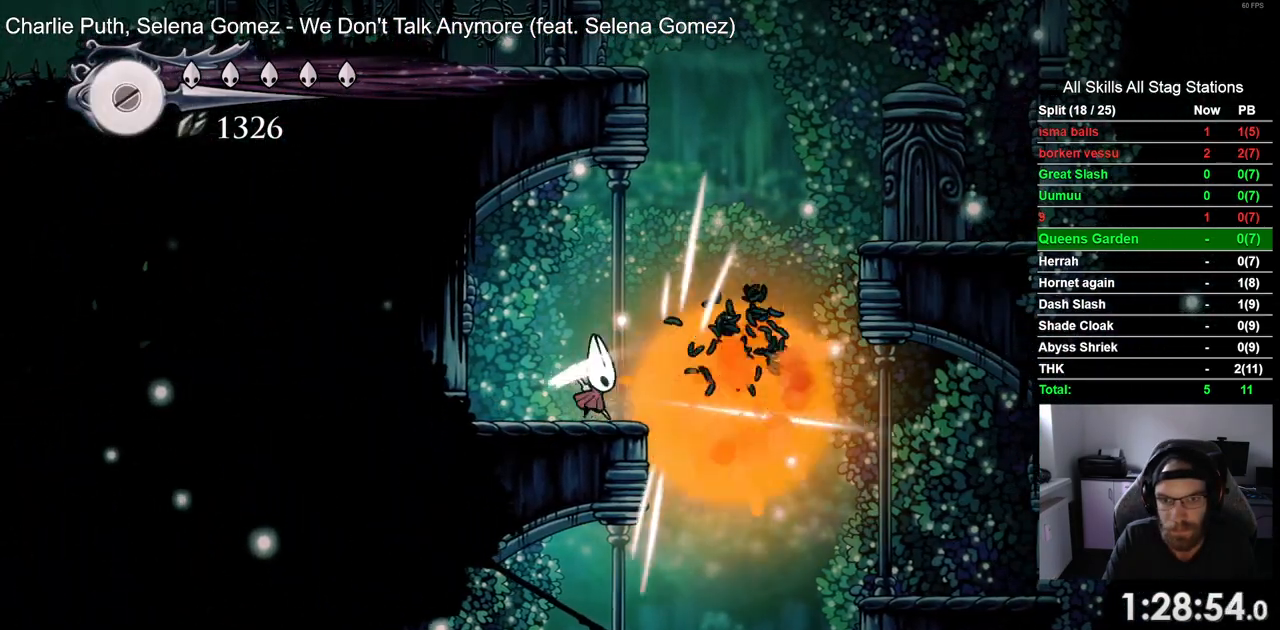
{"dt_ms": 500, "buttons": ["DPAD_RIGHT"], "left_stick": "center", "right_stick": "center", "events": [[133, "DPAD_RIGHT", "down"], [200, "CROSS", "down"], [467, "CROSS", "up"]]}
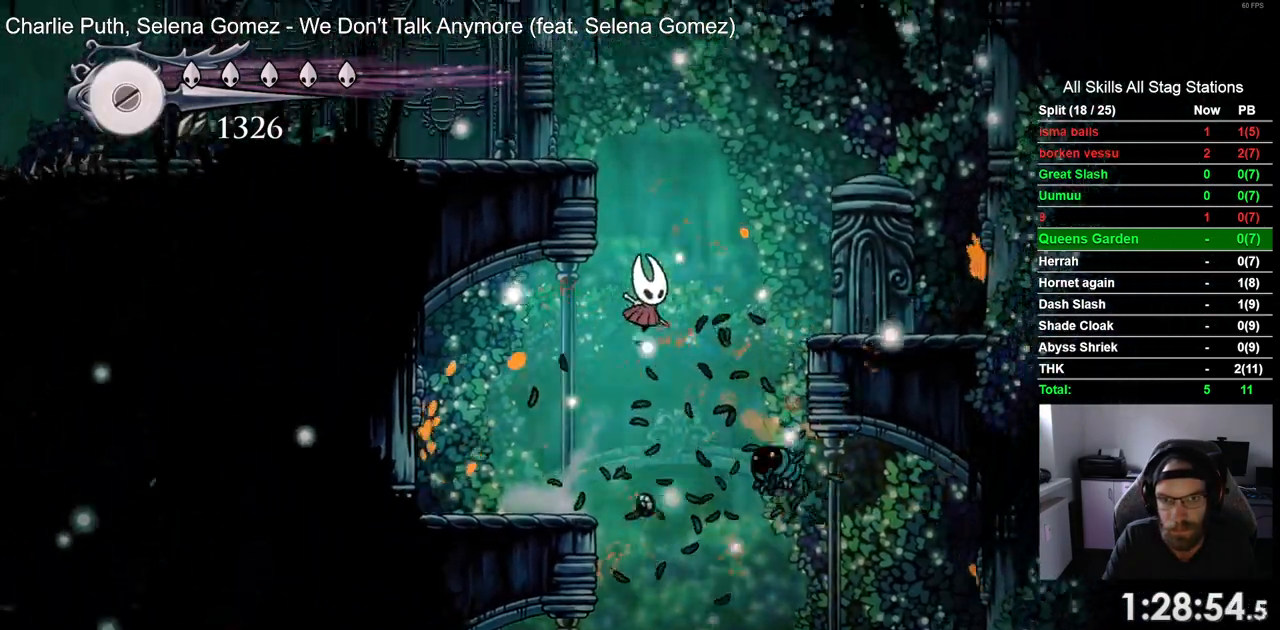
{"dt_ms": 1000, "buttons": [], "left_stick": "center", "right_stick": "center"}
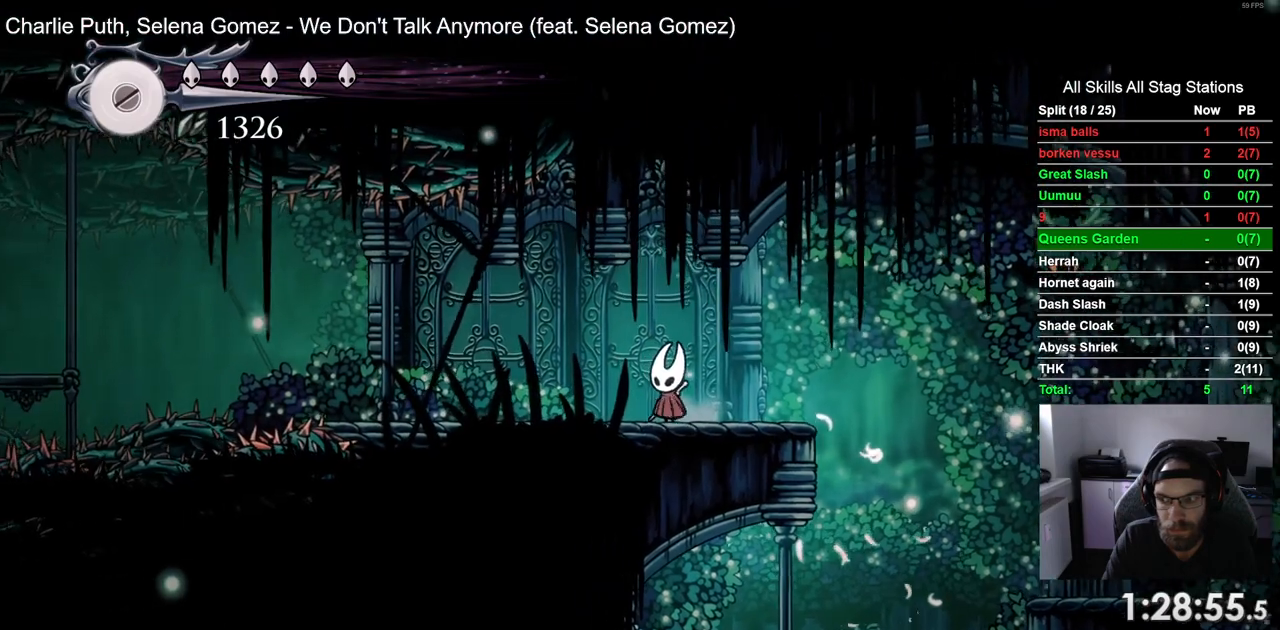
{"dt_ms": 500, "buttons": ["DPAD_LEFT"], "left_stick": "center", "right_stick": "center", "events": [[317, "DPAD_LEFT", "down"]]}
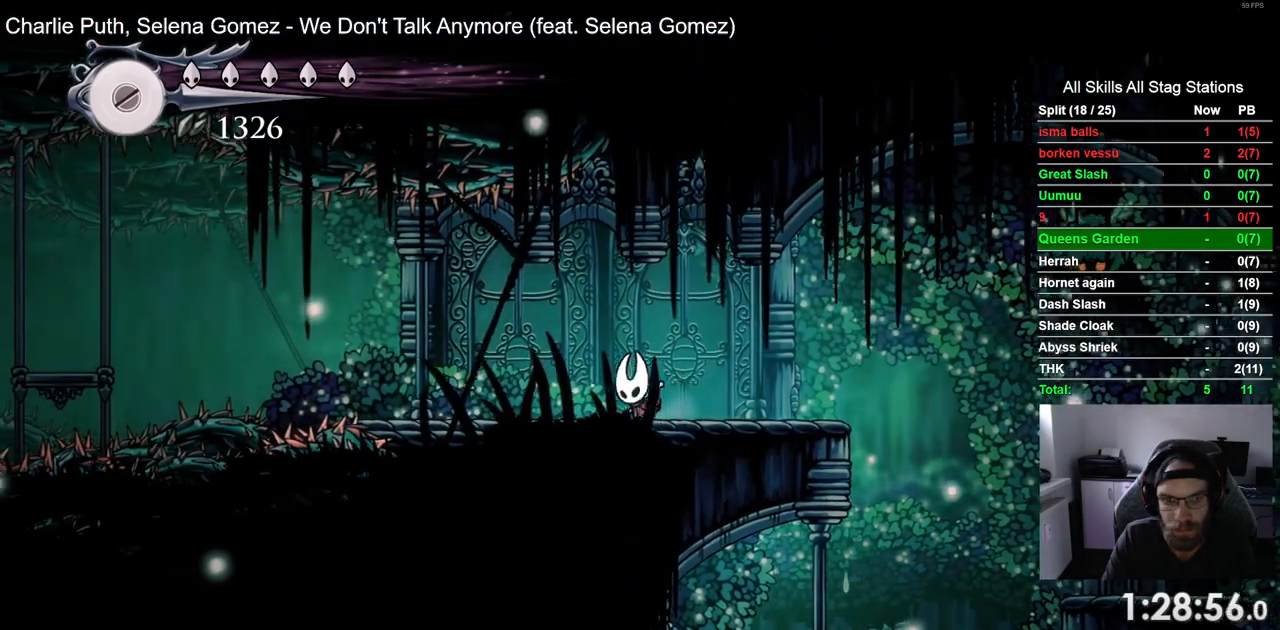
{"dt_ms": 500, "buttons": ["CROSS", "DPAD_LEFT"], "left_stick": "center", "right_stick": "center", "events": [[483, "CROSS", "down"]]}
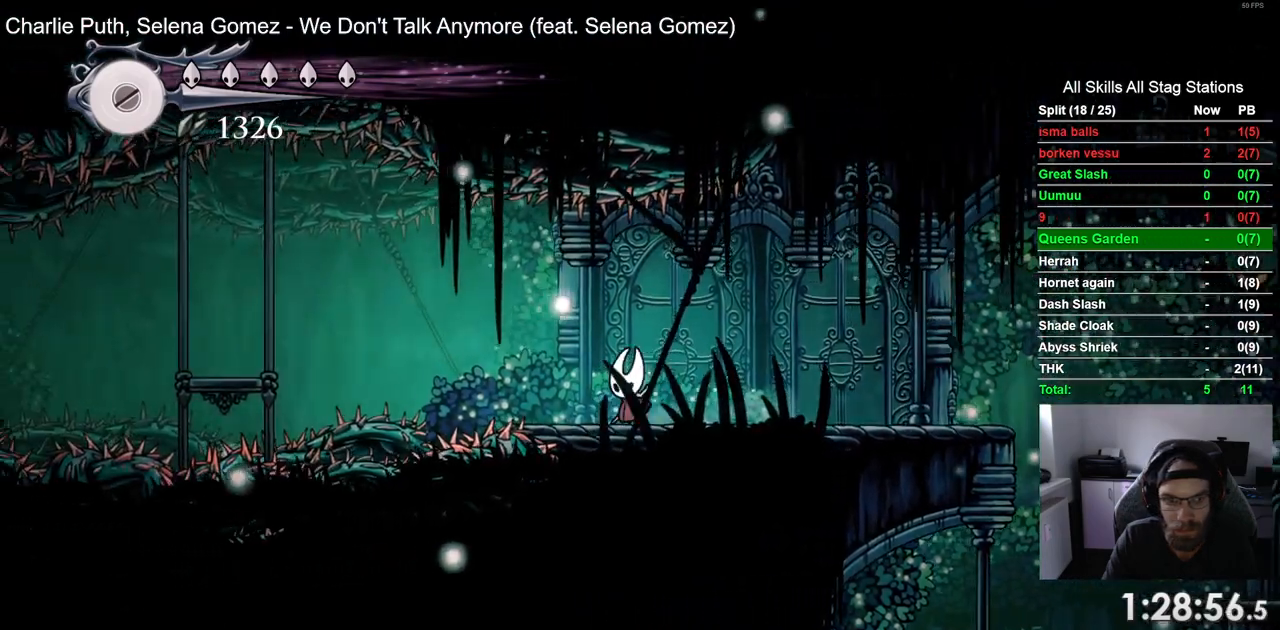
{"dt_ms": 500, "buttons": ["DPAD_LEFT"], "left_stick": "center", "right_stick": "center", "events": [[217, "R2", "down"], [333, "DPAD_LEFT", "up"], [400, "DPAD_RIGHT", "down"], [417, "CROSS", "up"], [433, "R2", "up"], [500, "DPAD_LEFT", "down"], [500, "DPAD_RIGHT", "up"]]}
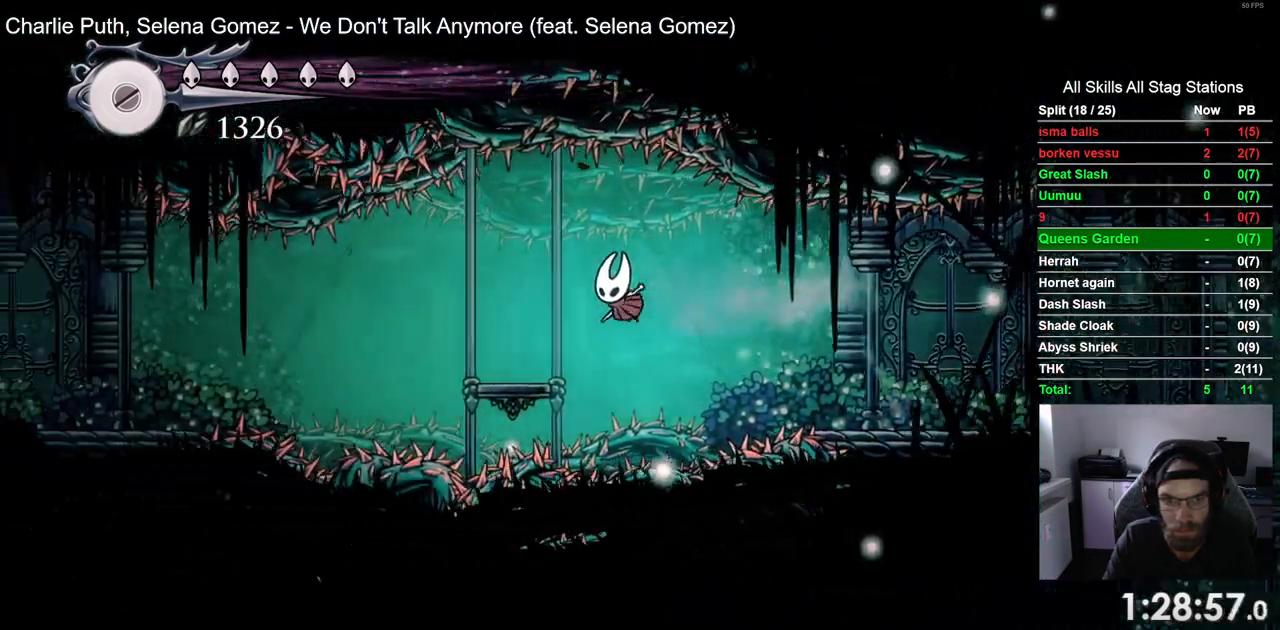
{"dt_ms": 500, "buttons": ["CROSS", "DPAD_LEFT"], "left_stick": "center", "right_stick": "center", "events": [[183, "DPAD_LEFT", "up"], [417, "CROSS", "down"], [433, "DPAD_LEFT", "down"]]}
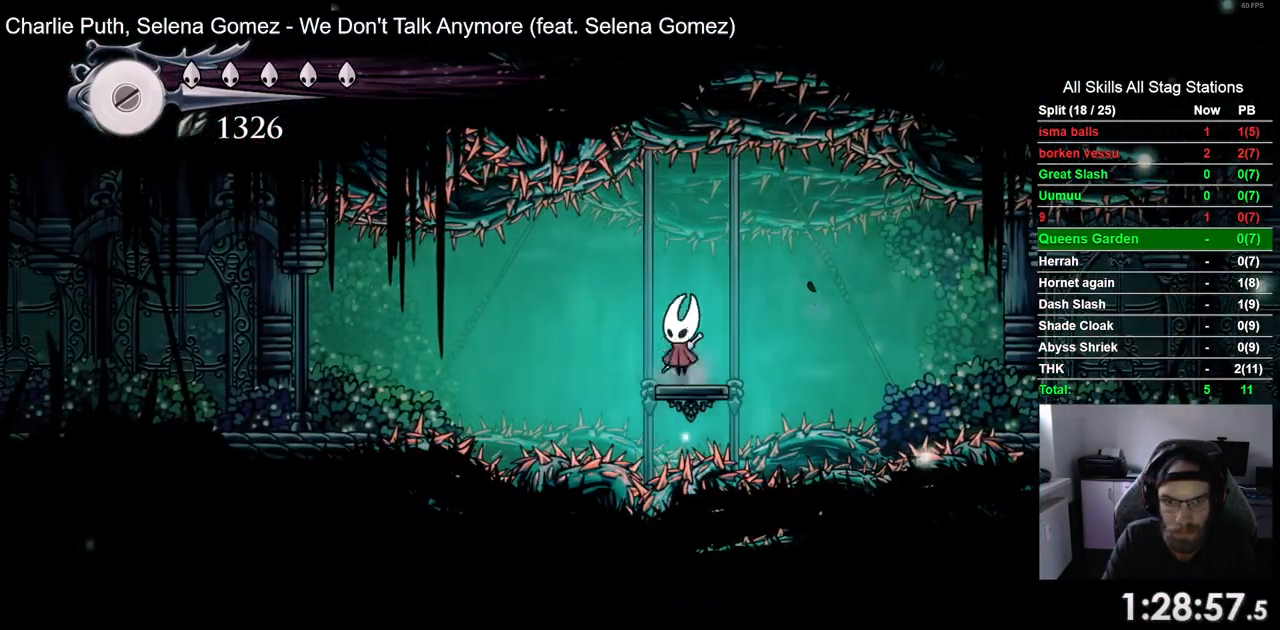
{"dt_ms": 500, "buttons": ["DPAD_LEFT"], "left_stick": "center", "right_stick": "center", "events": [[50, "CROSS", "up"], [183, "R2", "down"], [383, "R2", "up"]]}
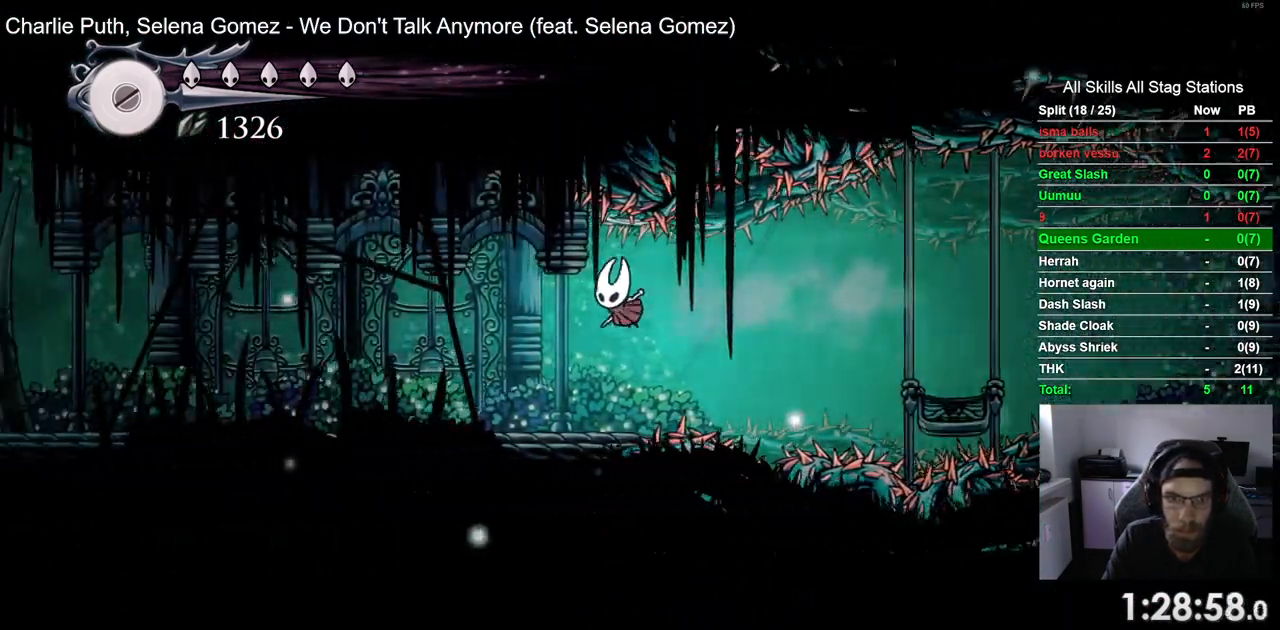
{"dt_ms": 500, "buttons": ["R2", "DPAD_LEFT"], "left_stick": "center", "right_stick": "center", "events": [[317, "R2", "down"]]}
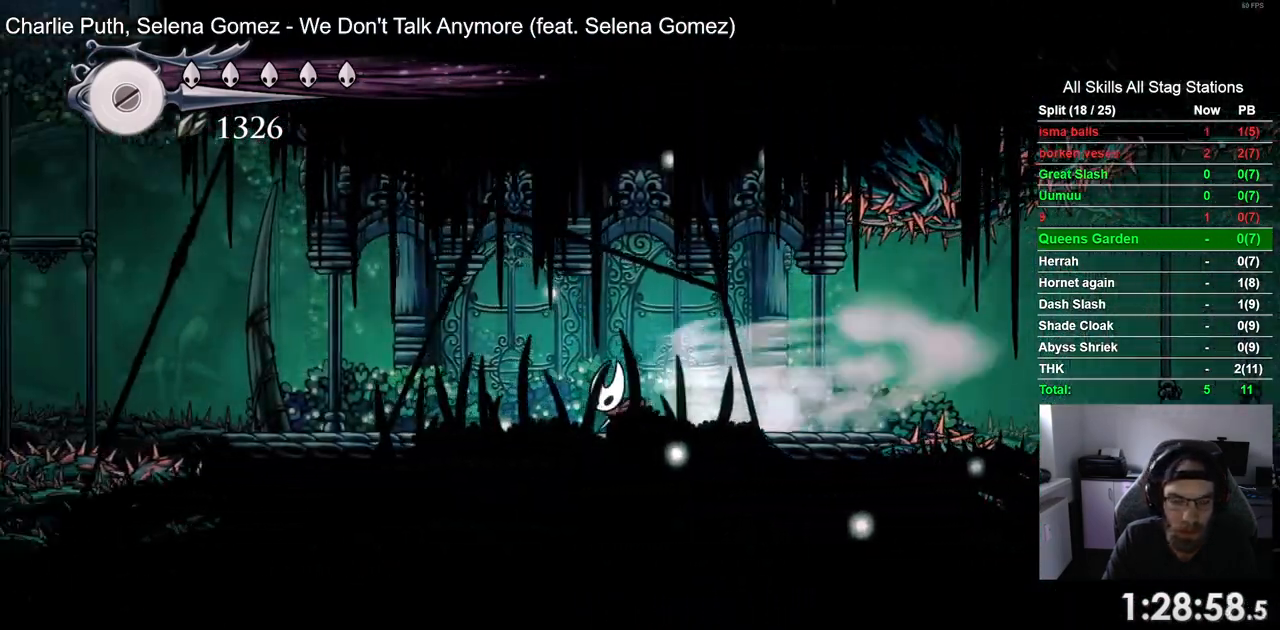
{"dt_ms": 500, "buttons": ["R2", "DPAD_LEFT"], "left_stick": "center", "right_stick": "center", "events": []}
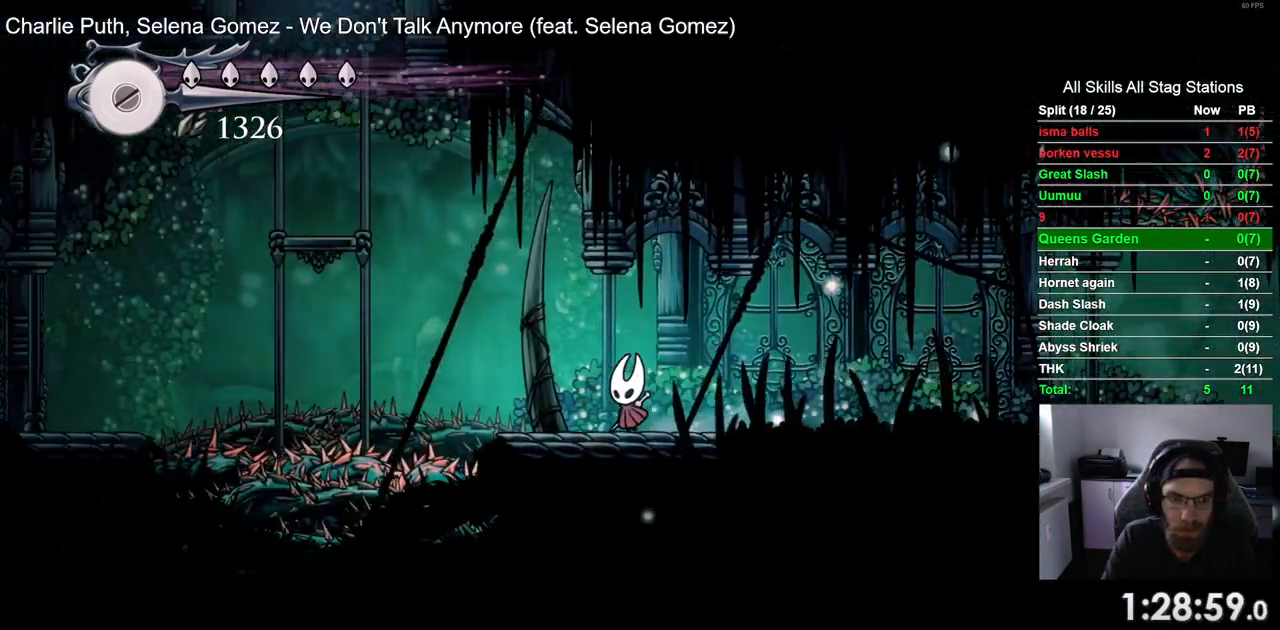
{"dt_ms": 500, "buttons": ["CROSS", "DPAD_LEFT"], "left_stick": "center", "right_stick": "center", "events": [[217, "R2", "up"], [233, "CROSS", "down"]]}
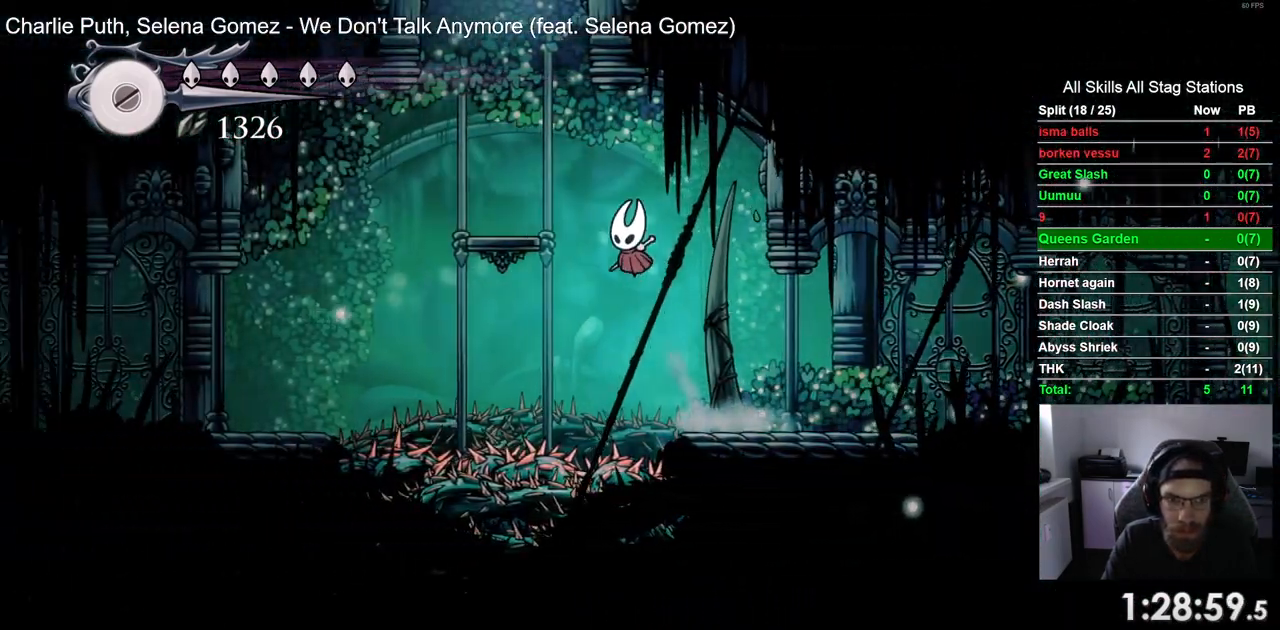
{"dt_ms": 500, "buttons": ["CROSS", "DPAD_RIGHT"], "left_stick": "center", "right_stick": "center", "events": [[183, "CROSS", "up"], [283, "DPAD_LEFT", "up"], [383, "CROSS", "down"], [483, "DPAD_RIGHT", "down"]]}
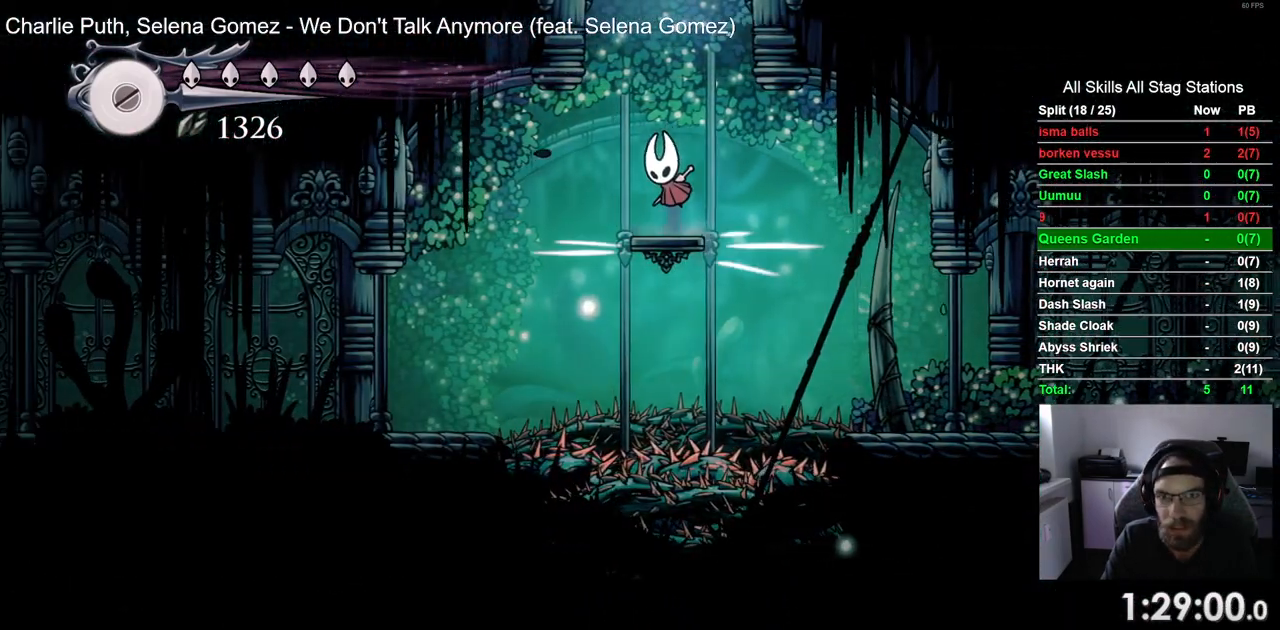
{"dt_ms": 500, "buttons": ["CROSS", "DPAD_RIGHT"], "left_stick": "center", "right_stick": "center", "events": [[50, "DPAD_RIGHT", "up"], [133, "CROSS", "up"], [183, "CROSS", "down"], [350, "DPAD_RIGHT", "down"]]}
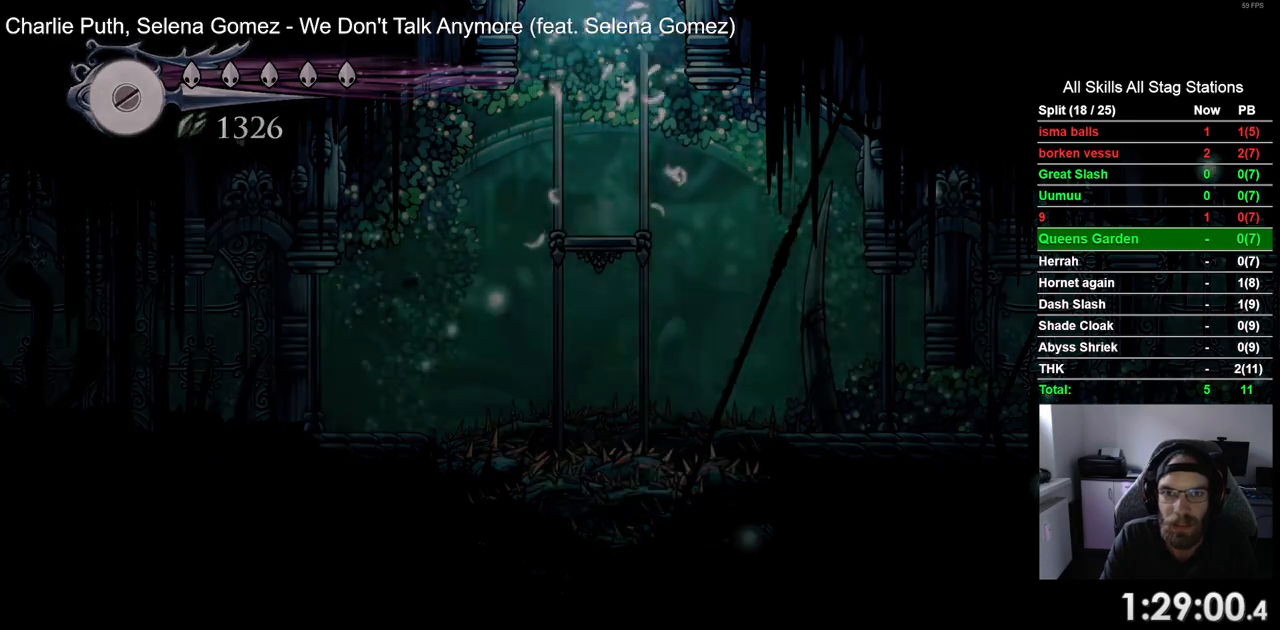
{"dt_ms": 500, "buttons": [], "left_stick": "center", "right_stick": "center", "events": [[183, "DPAD_RIGHT", "up"], [200, "CROSS", "up"]]}
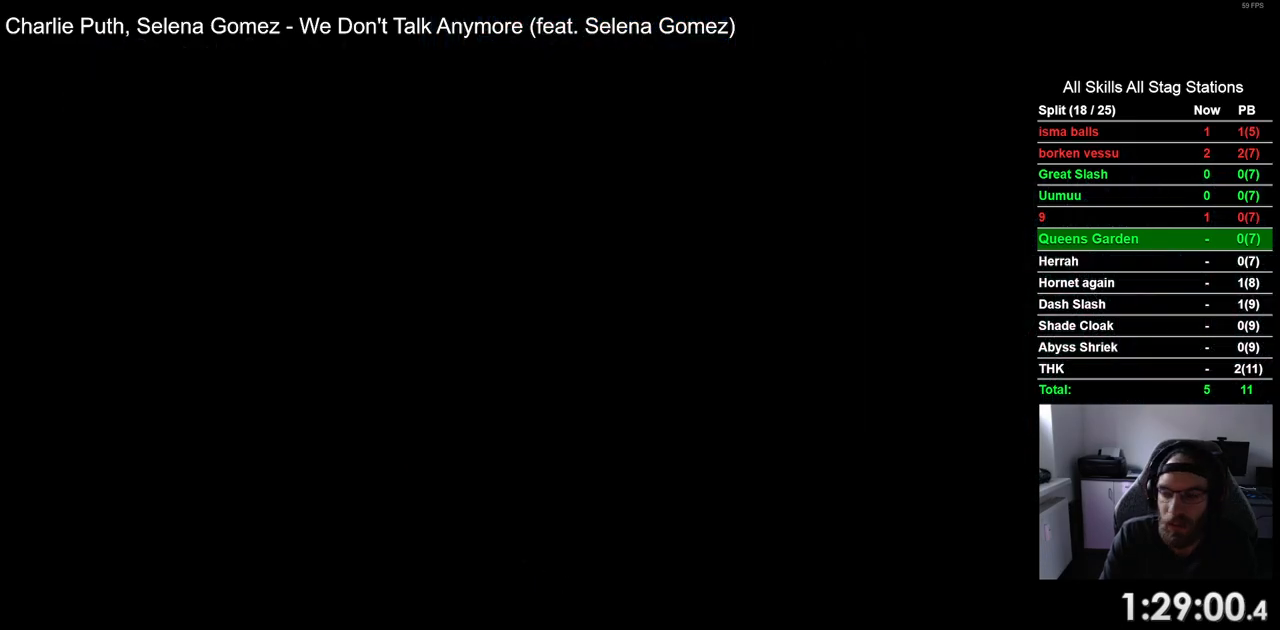
{"dt_ms": 500, "buttons": [], "left_stick": "center", "right_stick": "center", "events": []}
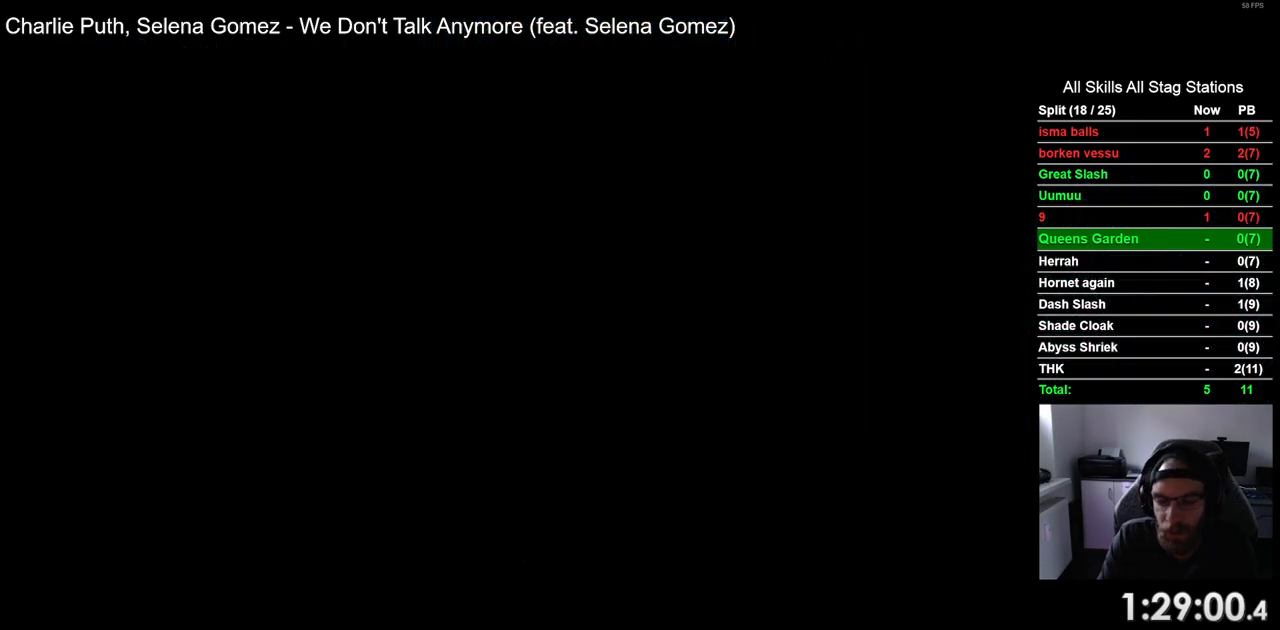
{"dt_ms": 500, "buttons": ["DPAD_RIGHT"], "left_stick": "center", "right_stick": "center", "events": [[267, "DPAD_RIGHT", "down"]]}